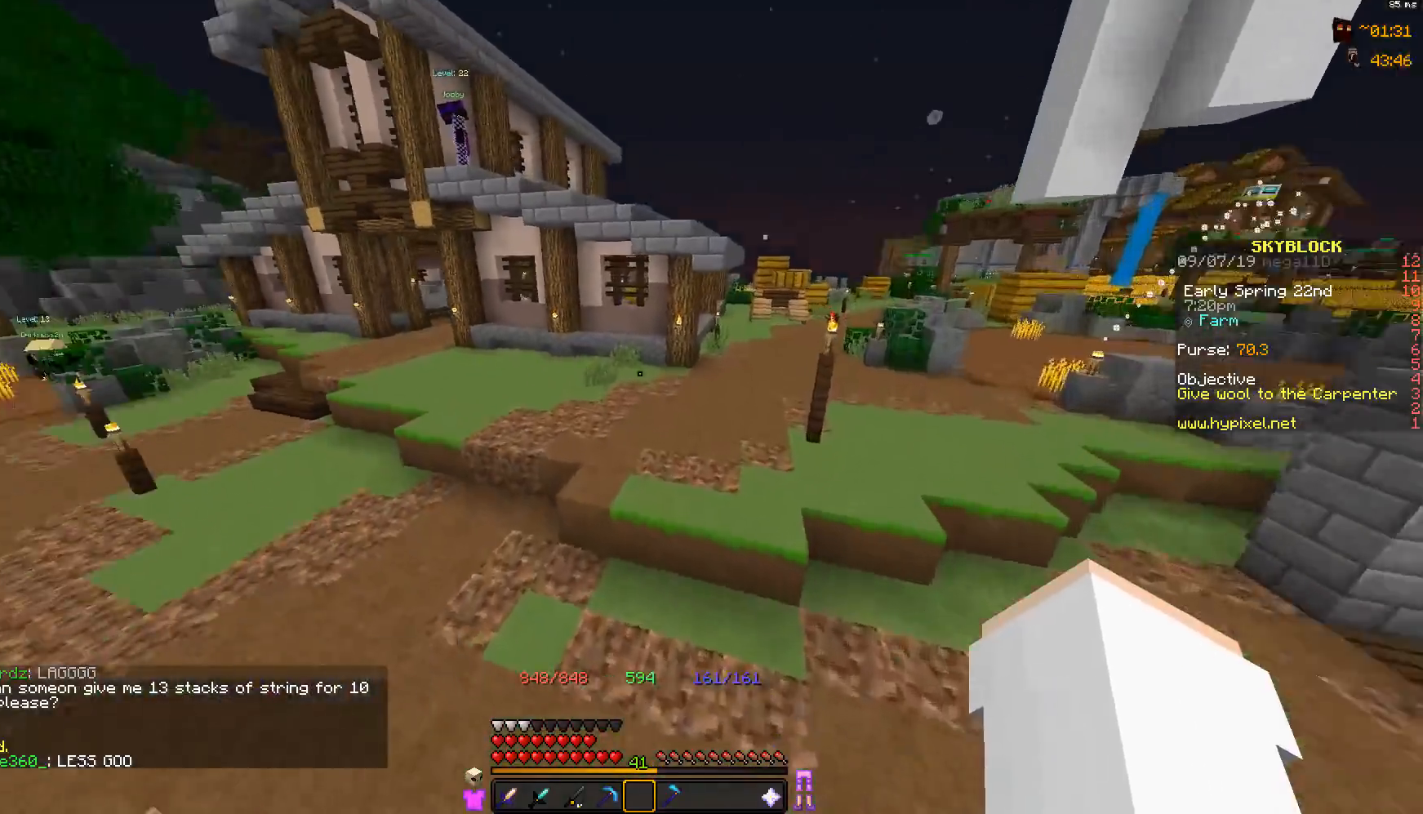
Gameplay with keyboard and mouse; each line is a JSON object with the keys and mouse buttons held at the frame after it. "events" lists presses ("down") and releases ("up") of "a", "d", "s", "space", "w", "mouse_left" and "mouse_right" between this image and that frame as [ms after this image, input, new state], when the widget could be followed in between. "mouse_left", "mouse_right" = the "left", "right" buttons of the "mouse" list. No other keys are recorded. Fast repeated clicks can show as one long hold. Mouse movement is not recorded.
{"keys": ["a", "w"], "mouse": [], "events": [[50, "space", "up"], [250, "a", "up"], [317, "a", "down"]]}
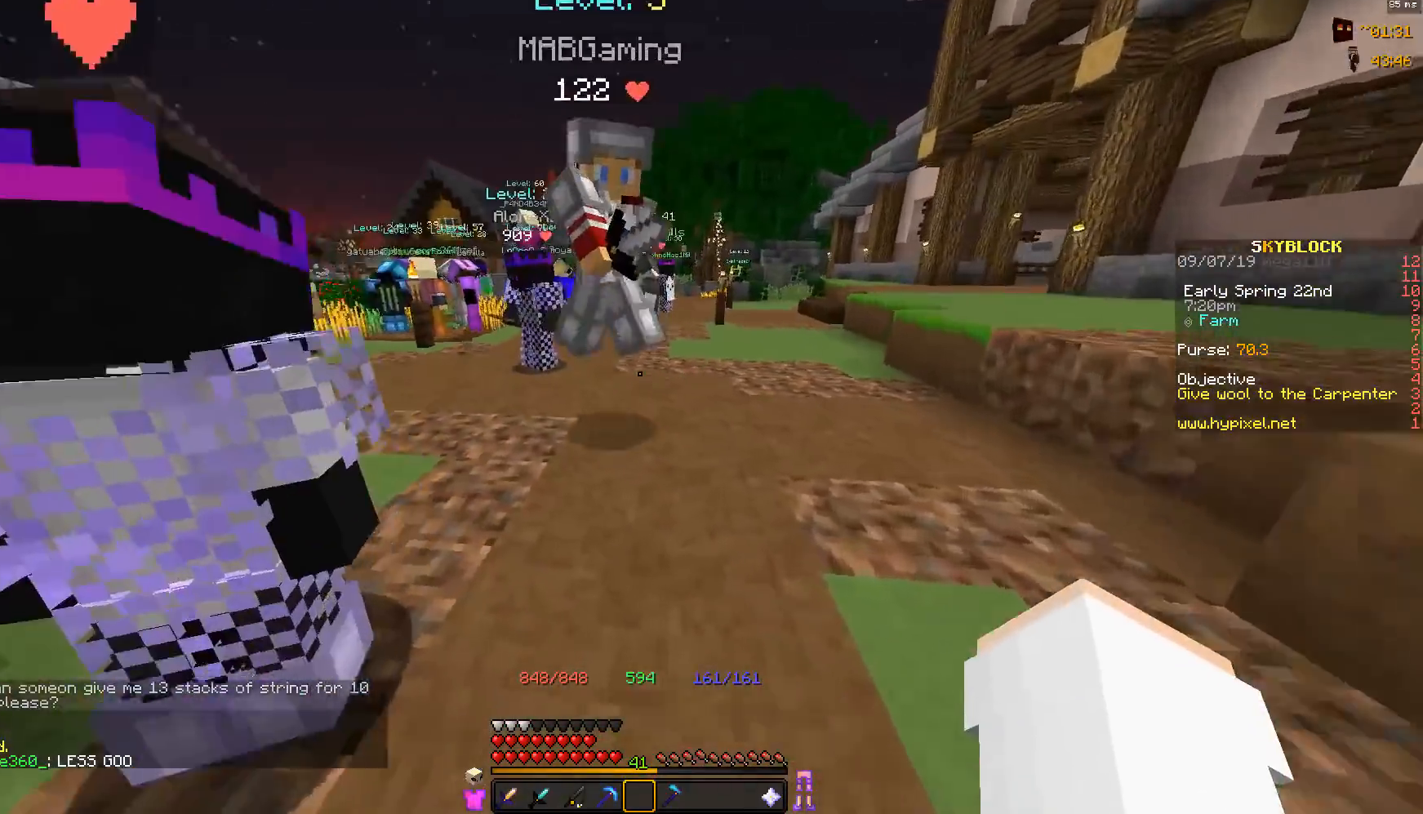
{"keys": ["w"], "mouse": [], "events": [[150, "a", "up"]]}
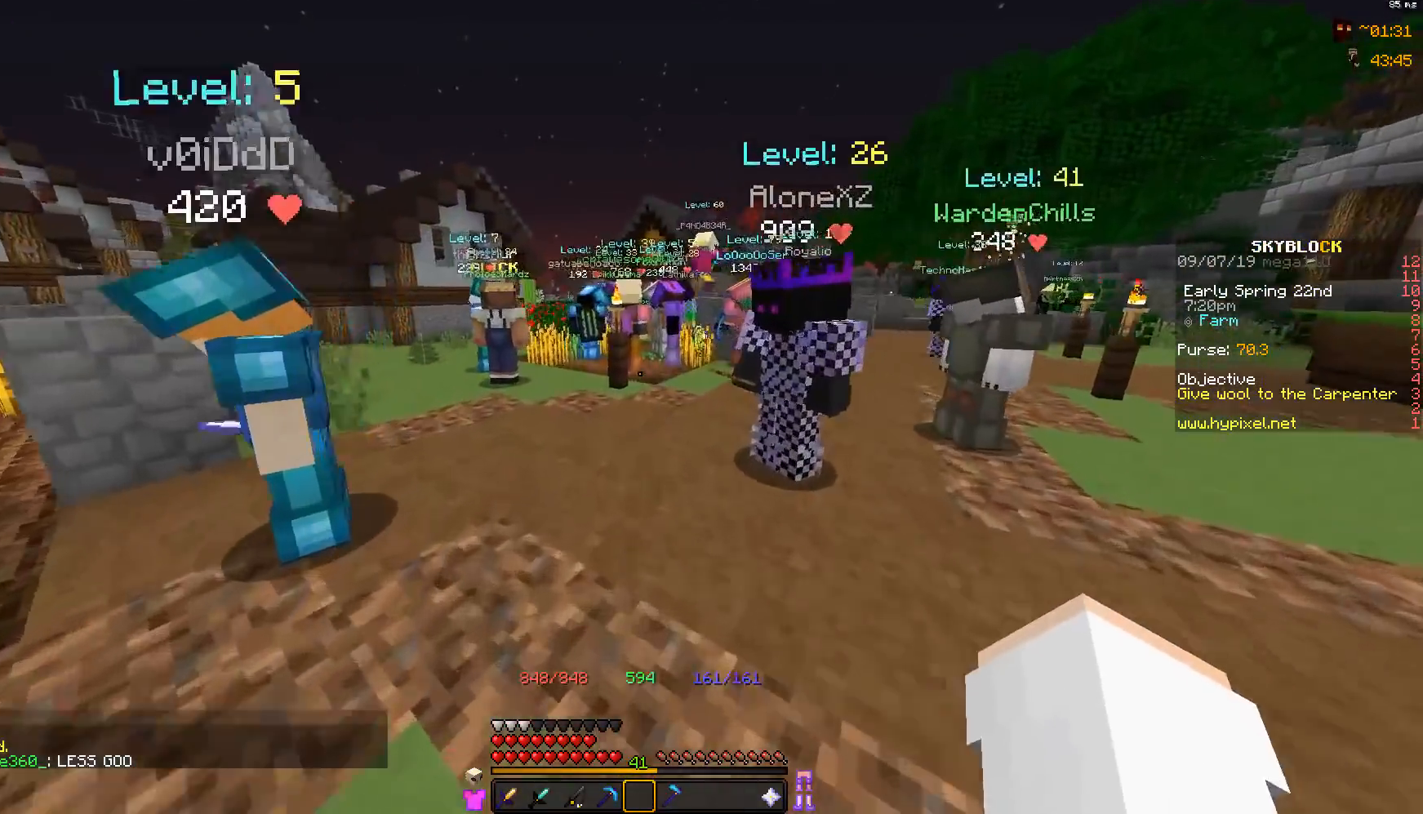
{"keys": ["w"], "mouse": [], "events": [[150, "a", "down"], [417, "a", "up"]]}
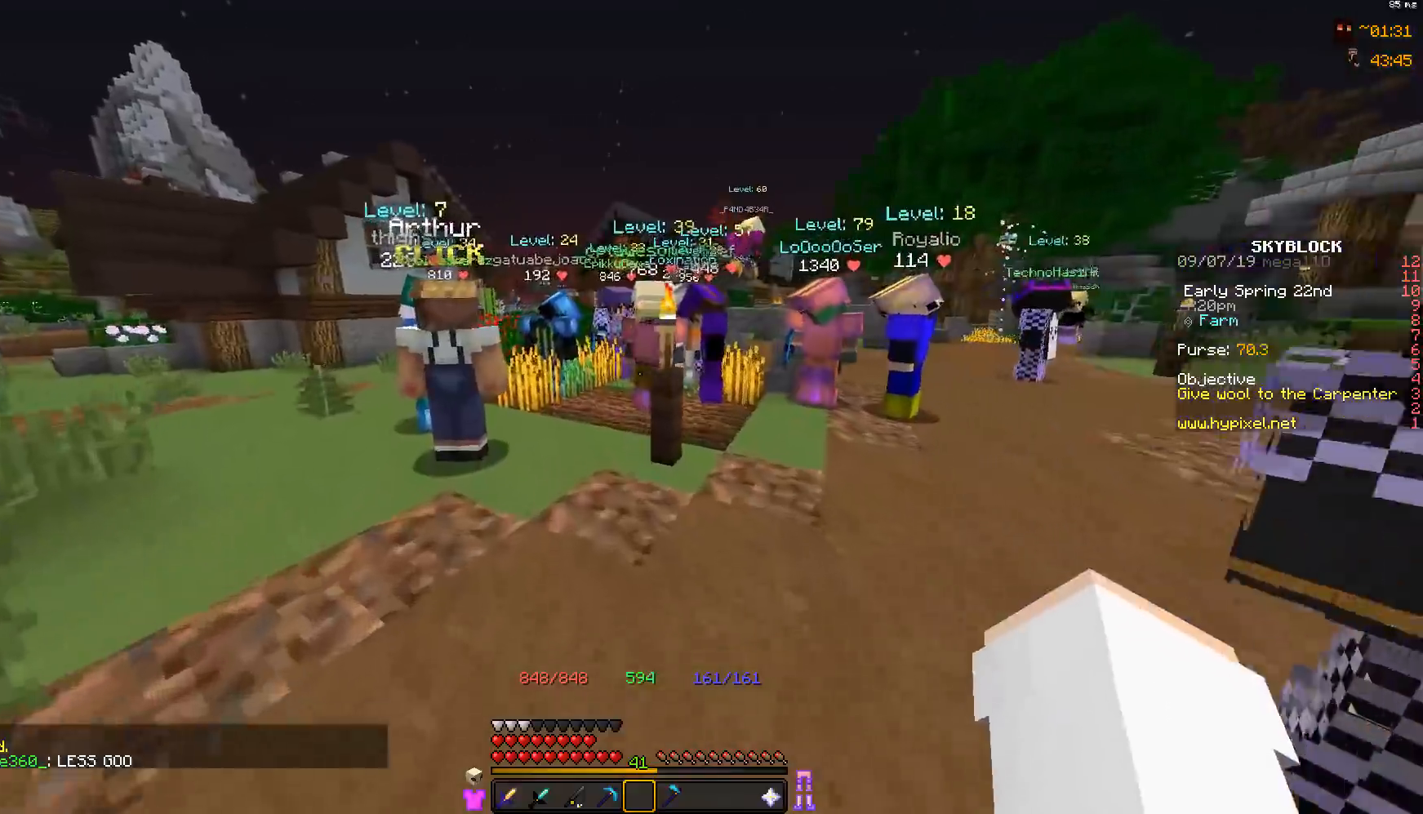
{"keys": ["w"], "mouse": [], "events": [[200, "a", "down"], [467, "a", "up"]]}
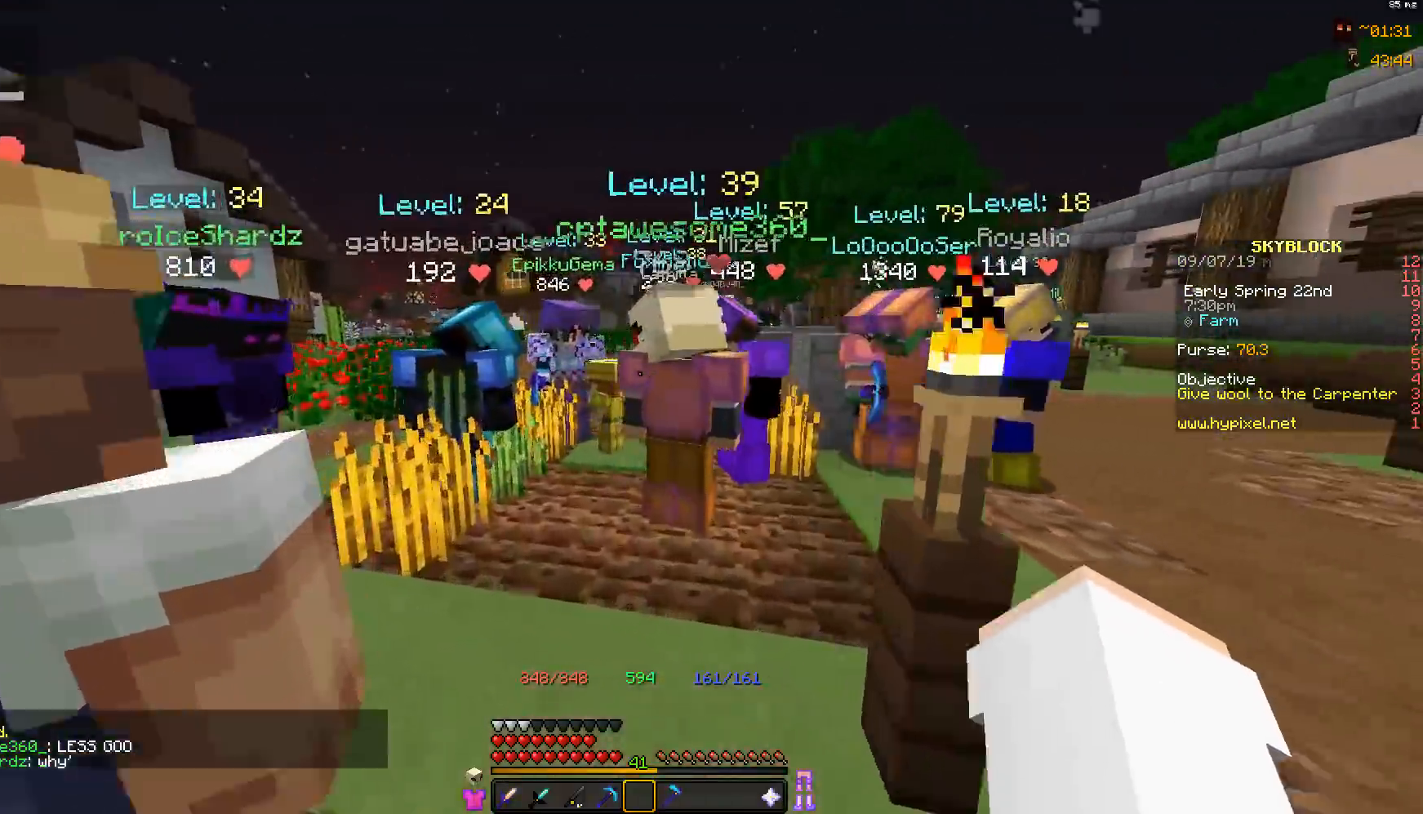
{"keys": ["s"], "mouse": [], "events": [[167, "a", "down"], [217, "w", "up"], [367, "s", "down"], [467, "a", "up"]]}
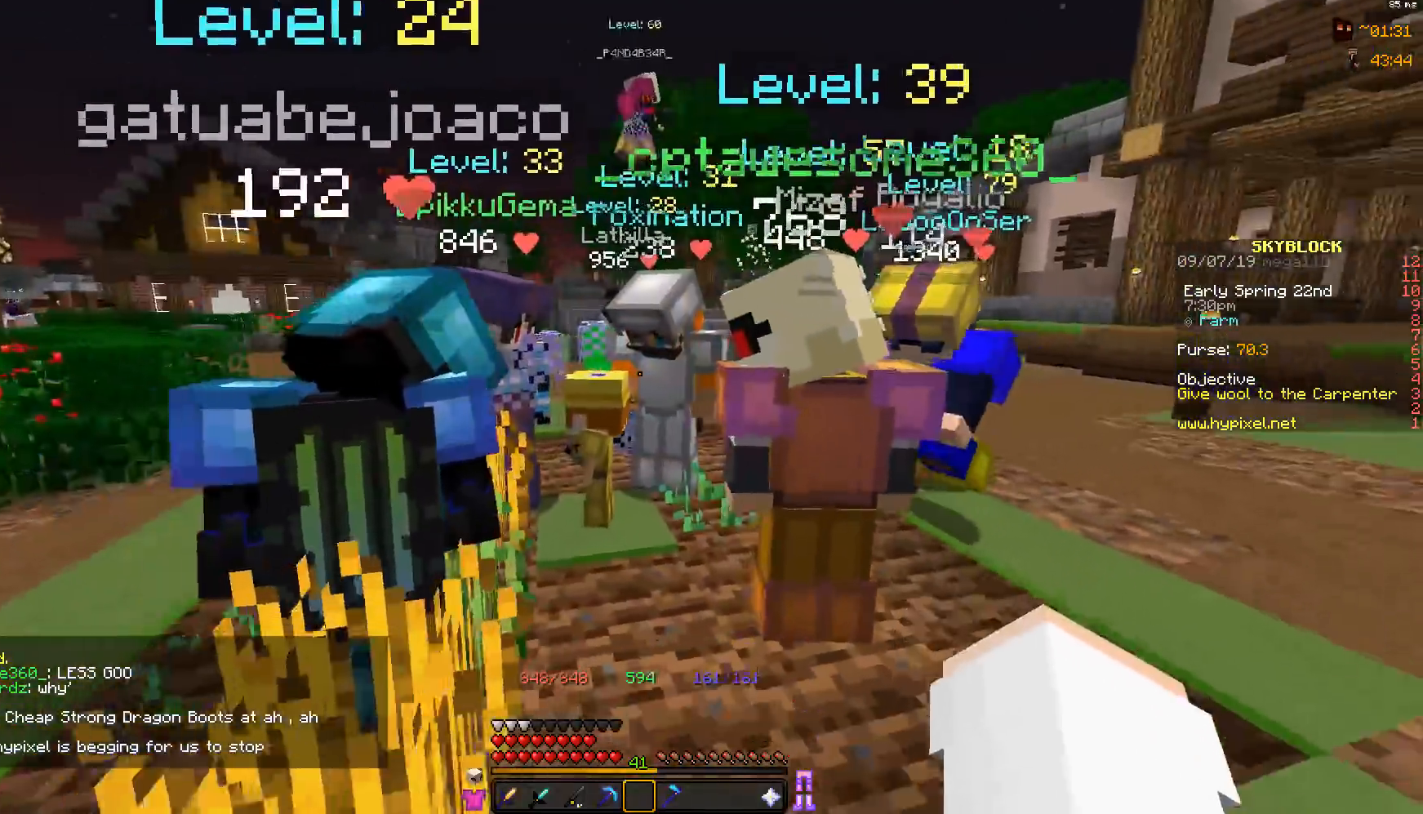
{"keys": ["w"], "mouse": [], "events": [[100, "s", "up"], [300, "mouse_left", "down"], [350, "mouse_left", "up"], [450, "w", "down"]]}
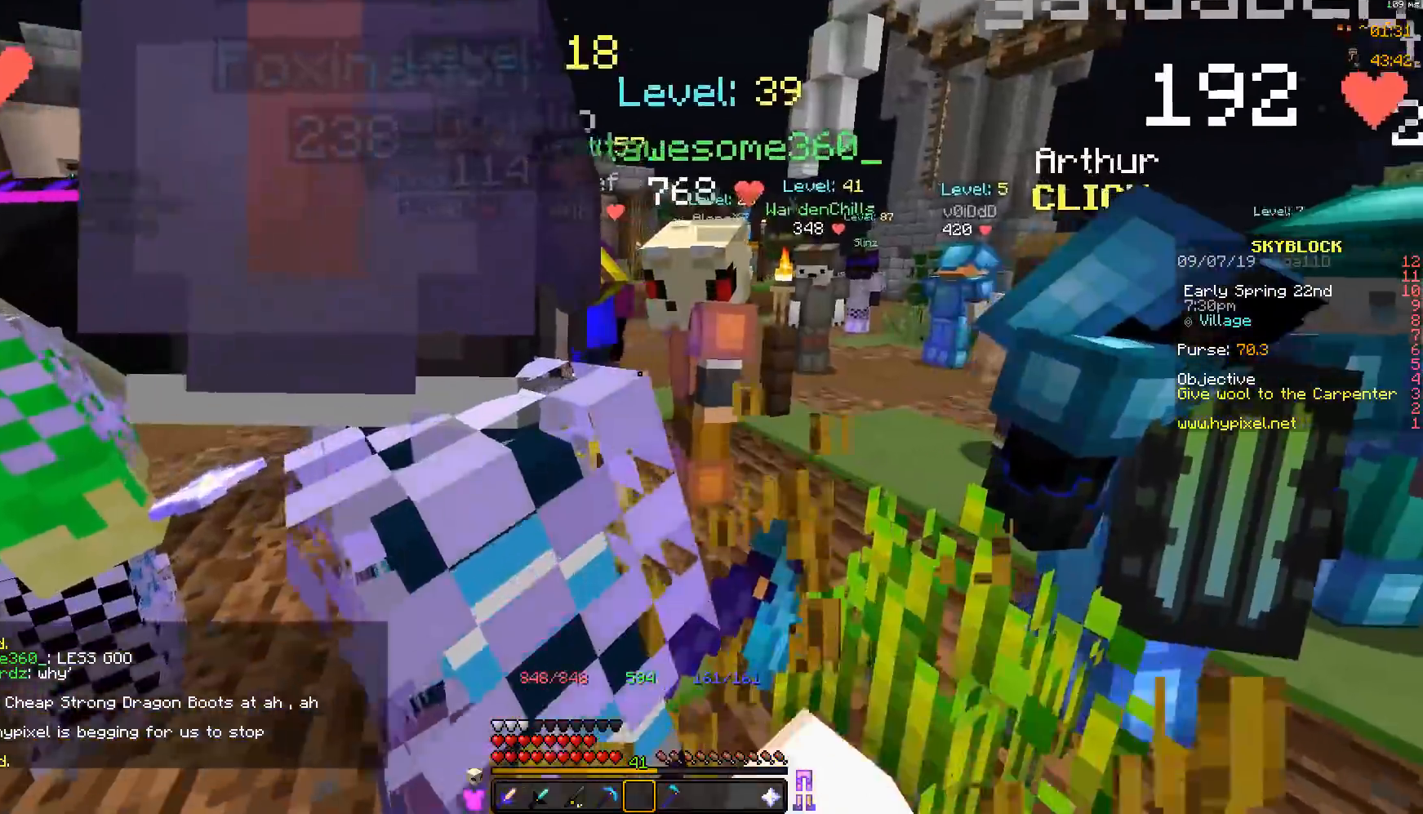
{"keys": ["d"], "mouse": [], "events": [[50, "w", "up"], [450, "d", "down"]]}
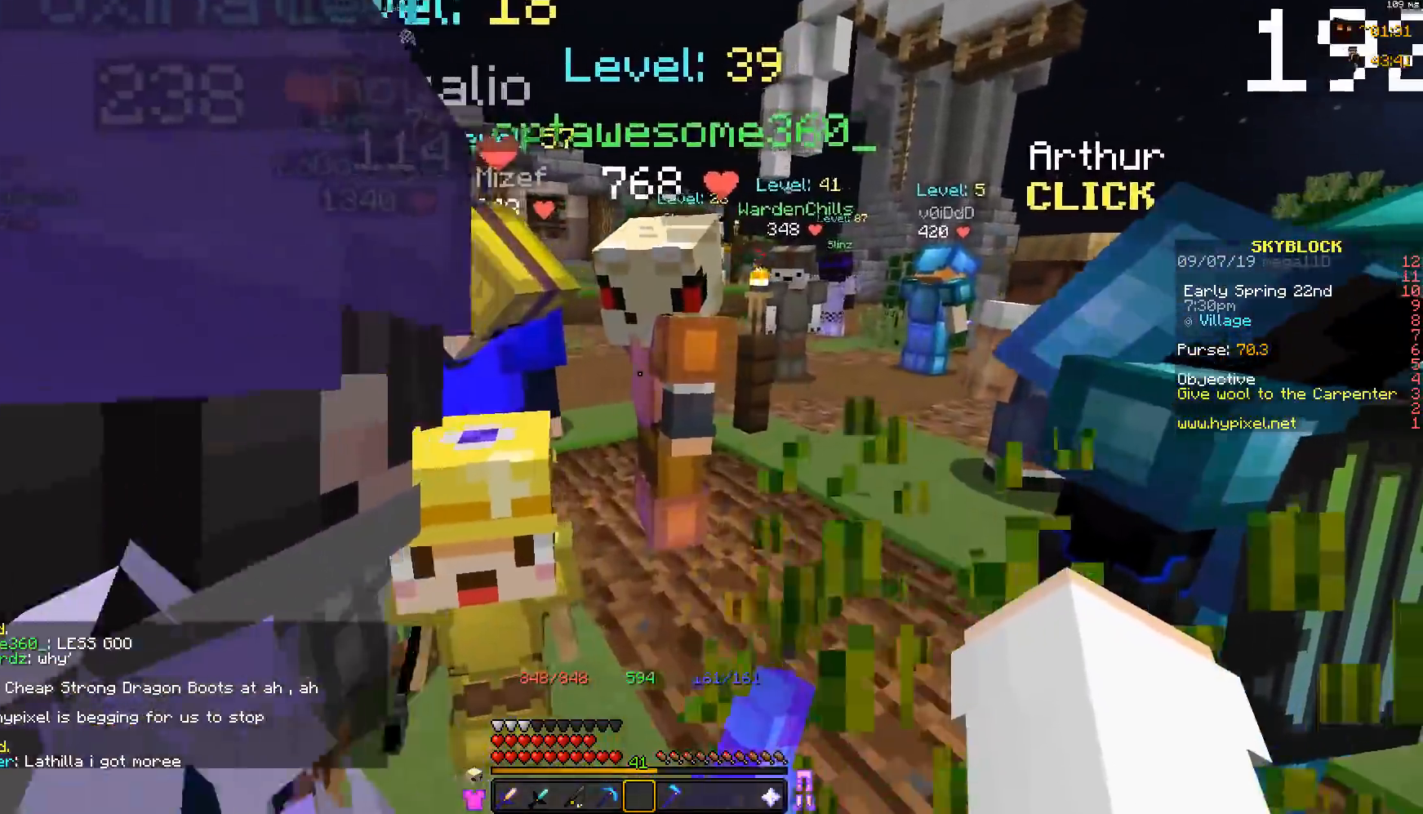
{"keys": ["d", "space"], "mouse": [], "events": [[100, "a", "down"], [100, "d", "up"], [100, "w", "down"], [183, "a", "up"], [250, "w", "up"], [350, "d", "down"], [400, "space", "down"]]}
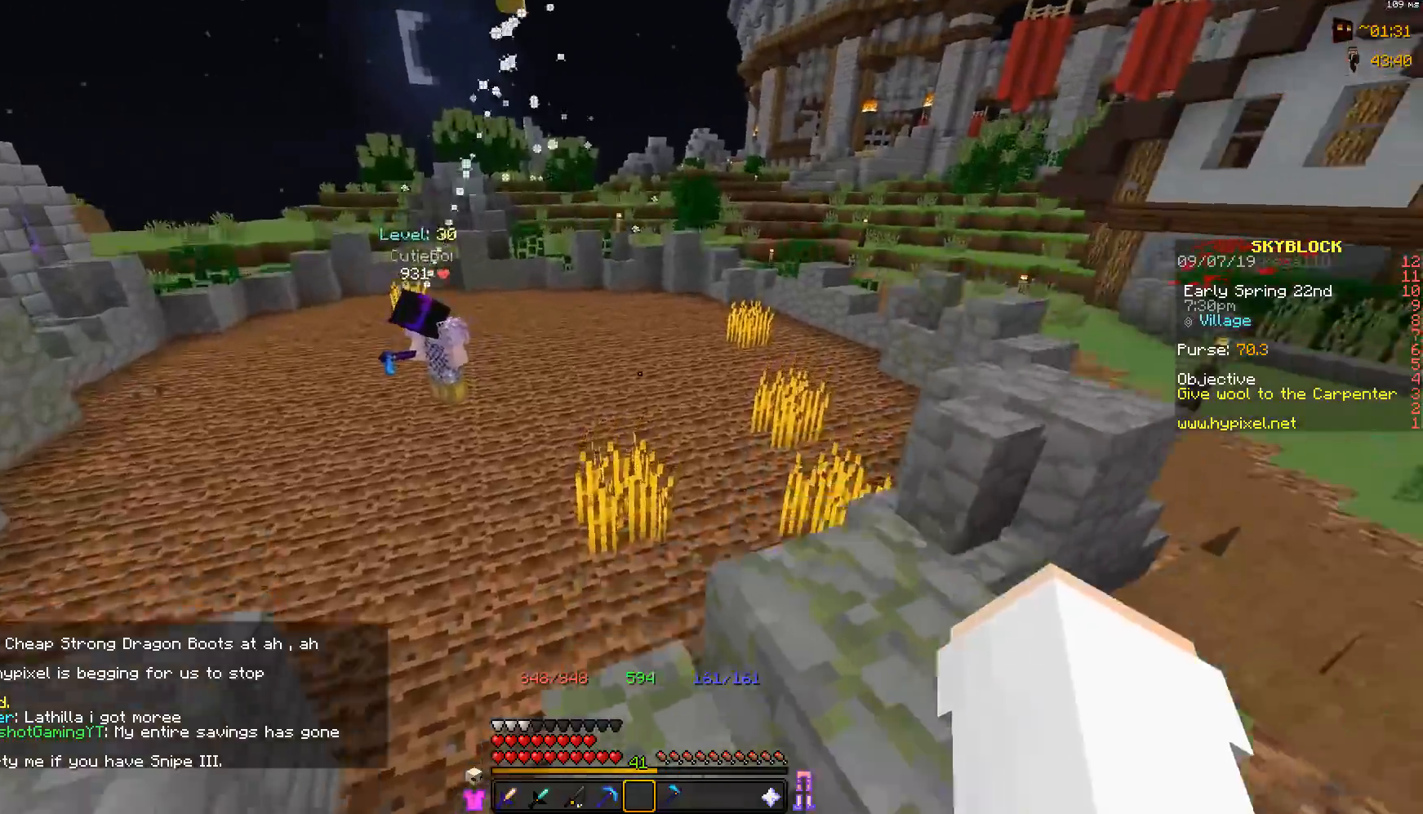
{"keys": ["d"], "mouse": [], "events": [[133, "w", "down"], [150, "space", "up"], [400, "w", "up"]]}
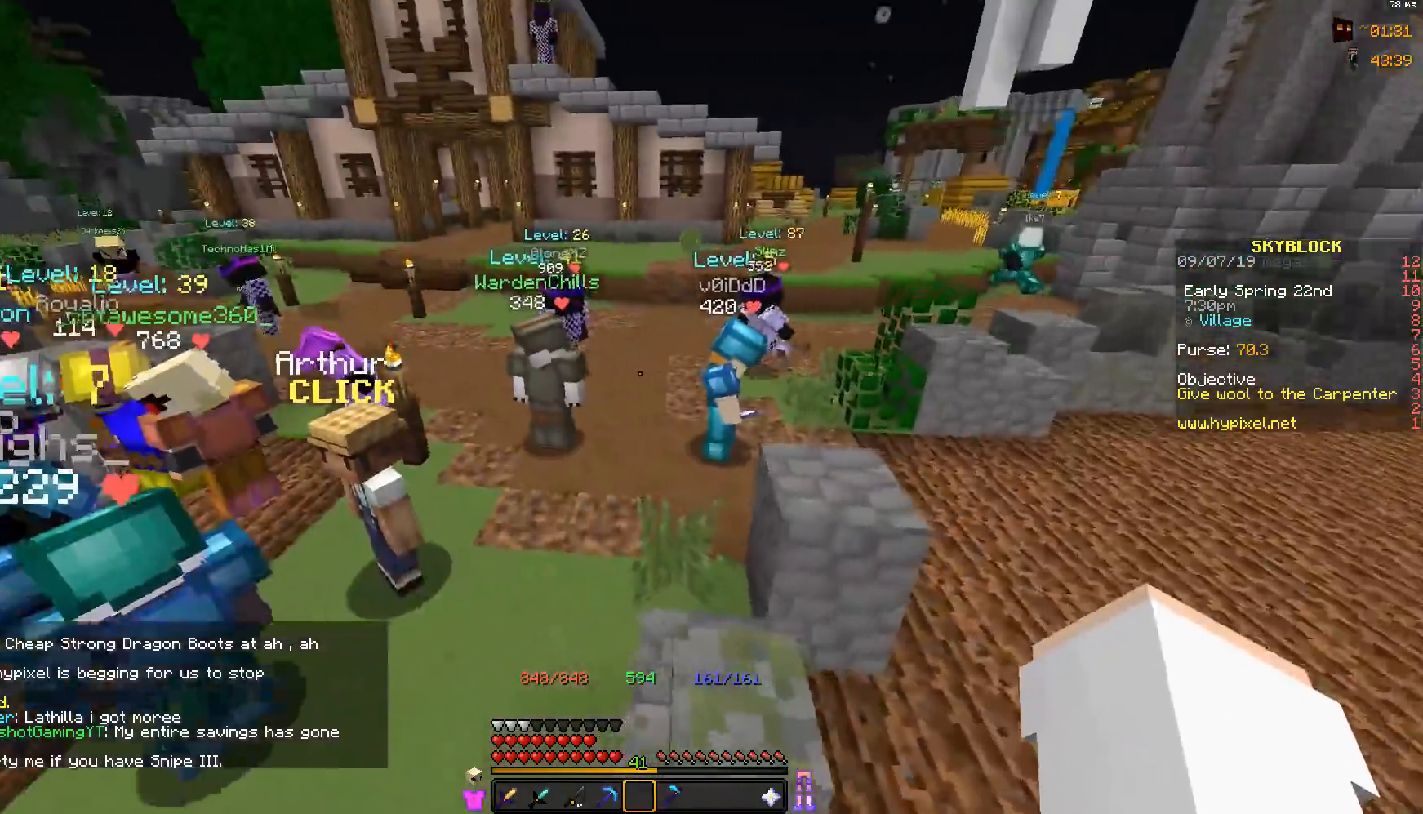
{"keys": ["d", "w"], "mouse": [], "events": [[17, "d", "up"], [400, "d", "down"], [400, "w", "down"]]}